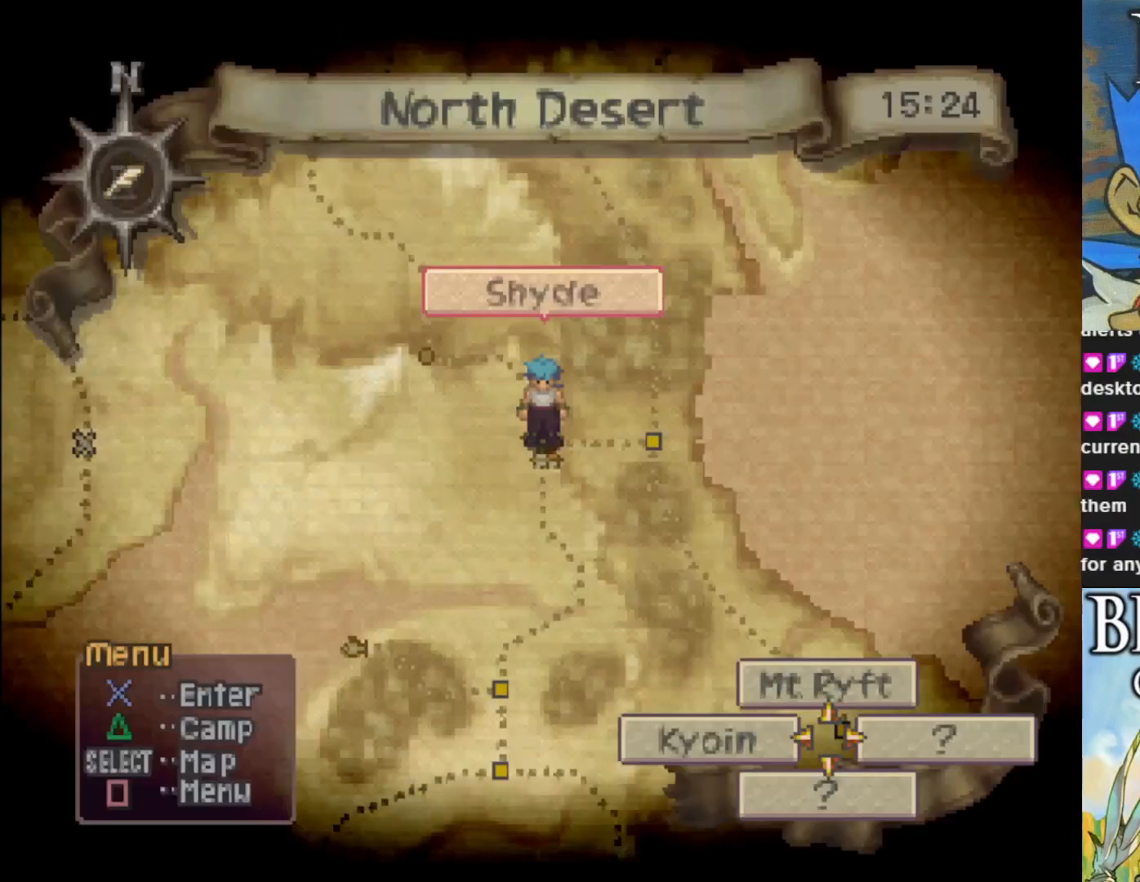
Gameplay with a controller (PlayStation layout); each line is a JSON object with the inputs held at the frame after it. "events" lists button and stick changes between this image and that frame as [ms after this image, input, new state], when the widget could be followed in between. Not read: right_stick.
{"buttons": [], "left_stick": "left", "events": [[483, "left_stick", "left"]]}
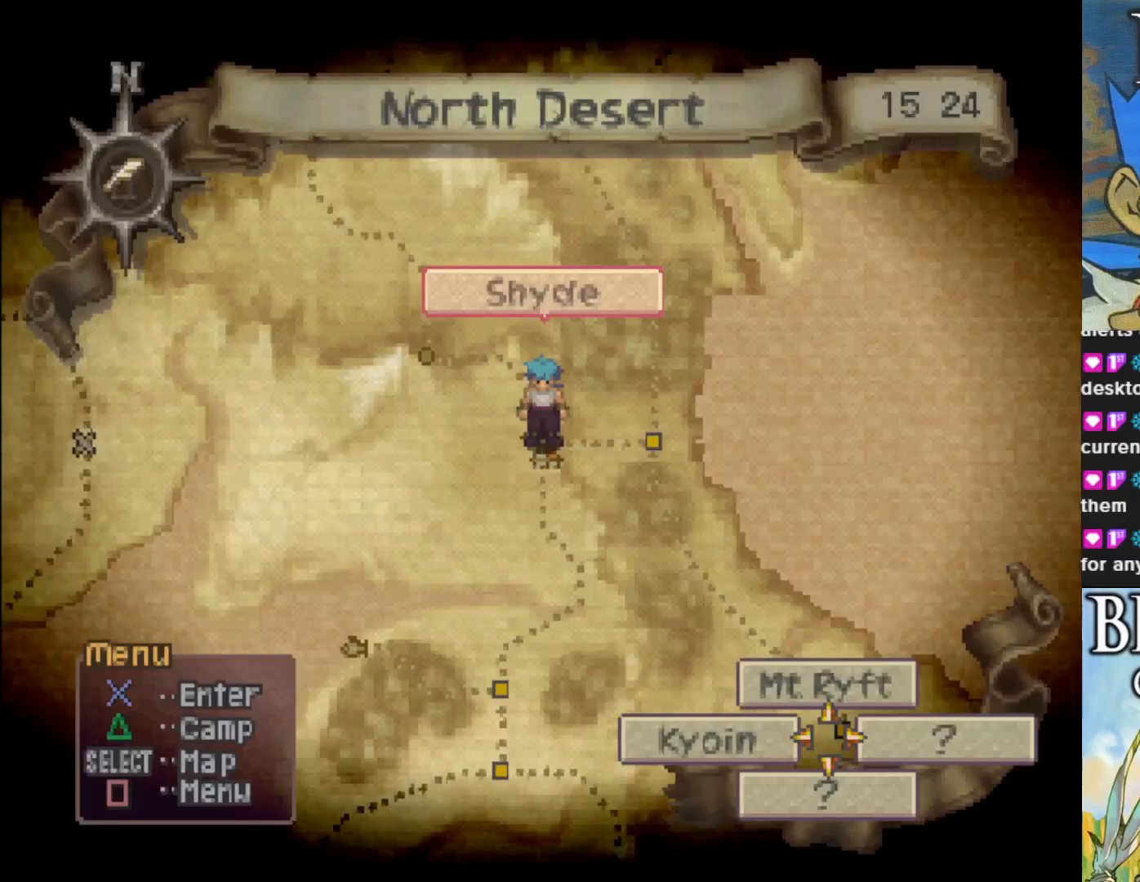
{"buttons": [], "left_stick": "center", "events": [[367, "left_stick", "center"]]}
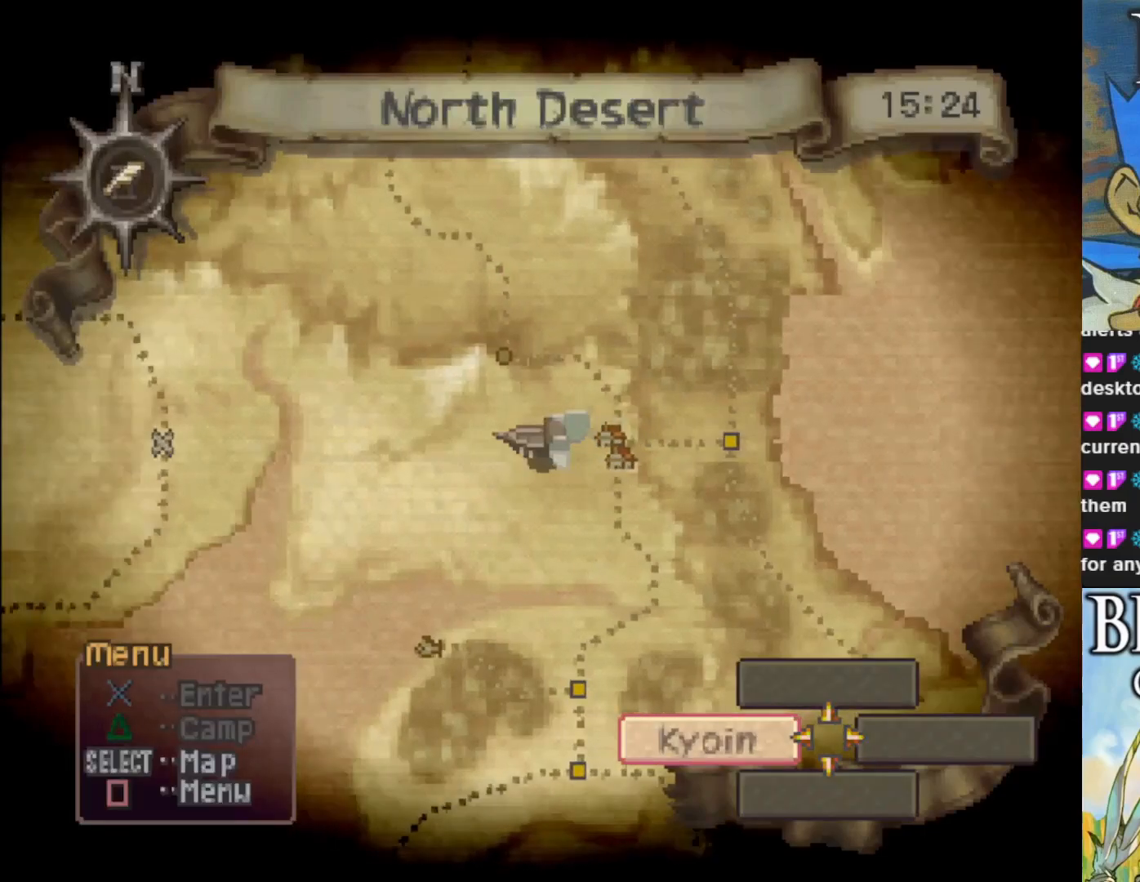
{"buttons": [], "left_stick": "right", "events": [[333, "left_stick", "right"]]}
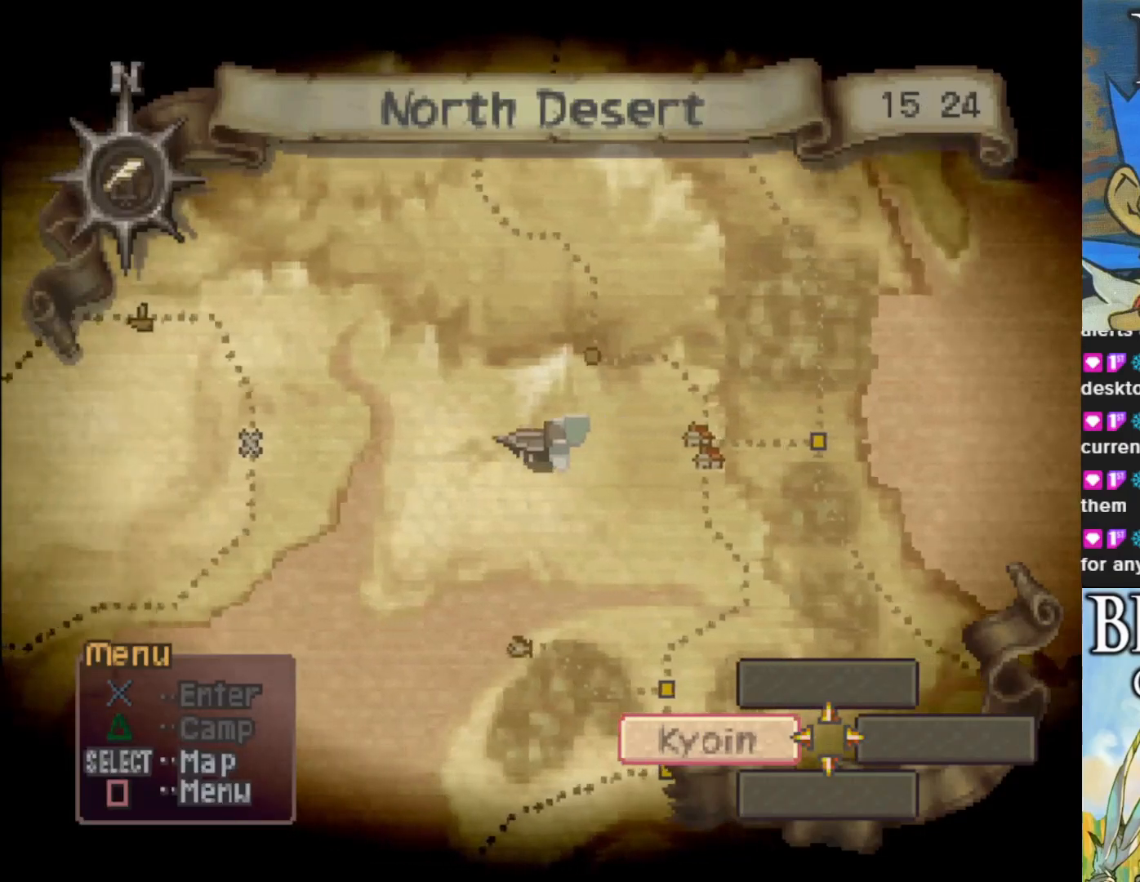
{"buttons": [], "left_stick": "center", "events": [[217, "left_stick", "center"]]}
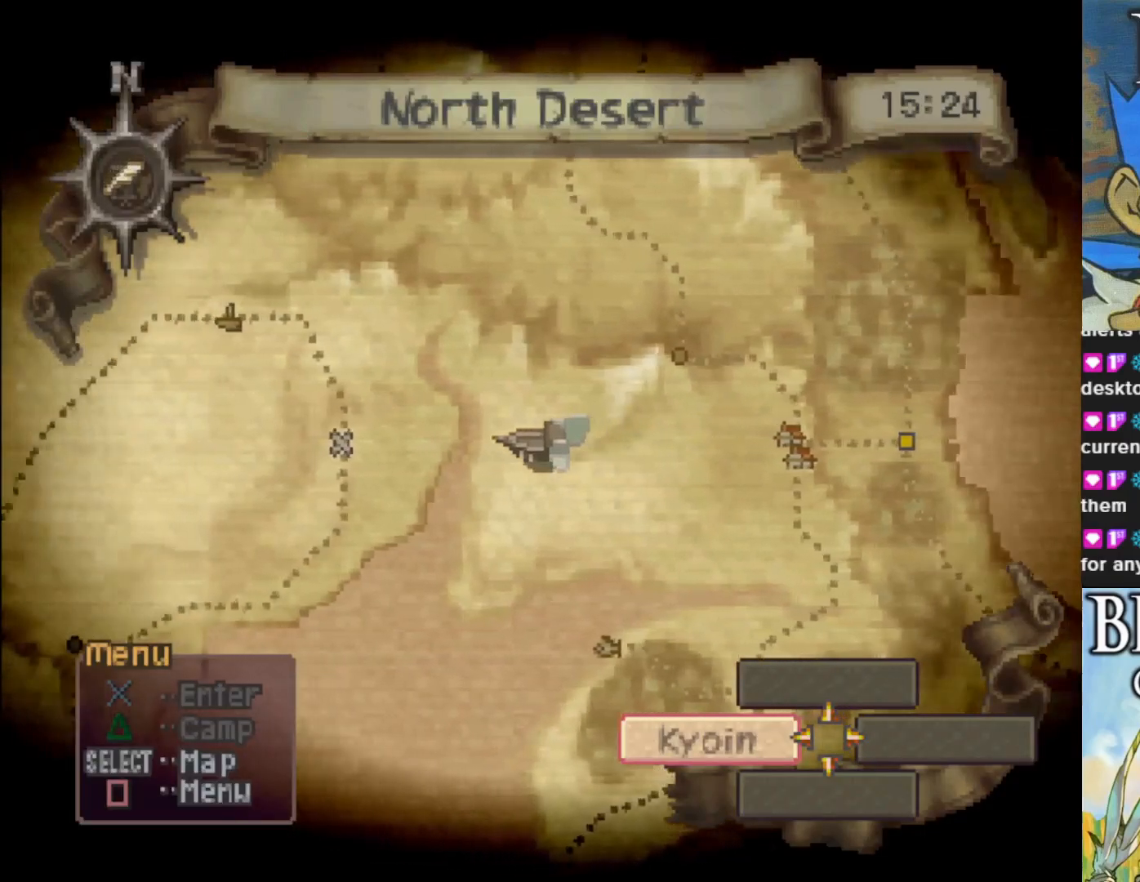
{"buttons": [], "left_stick": "center", "events": []}
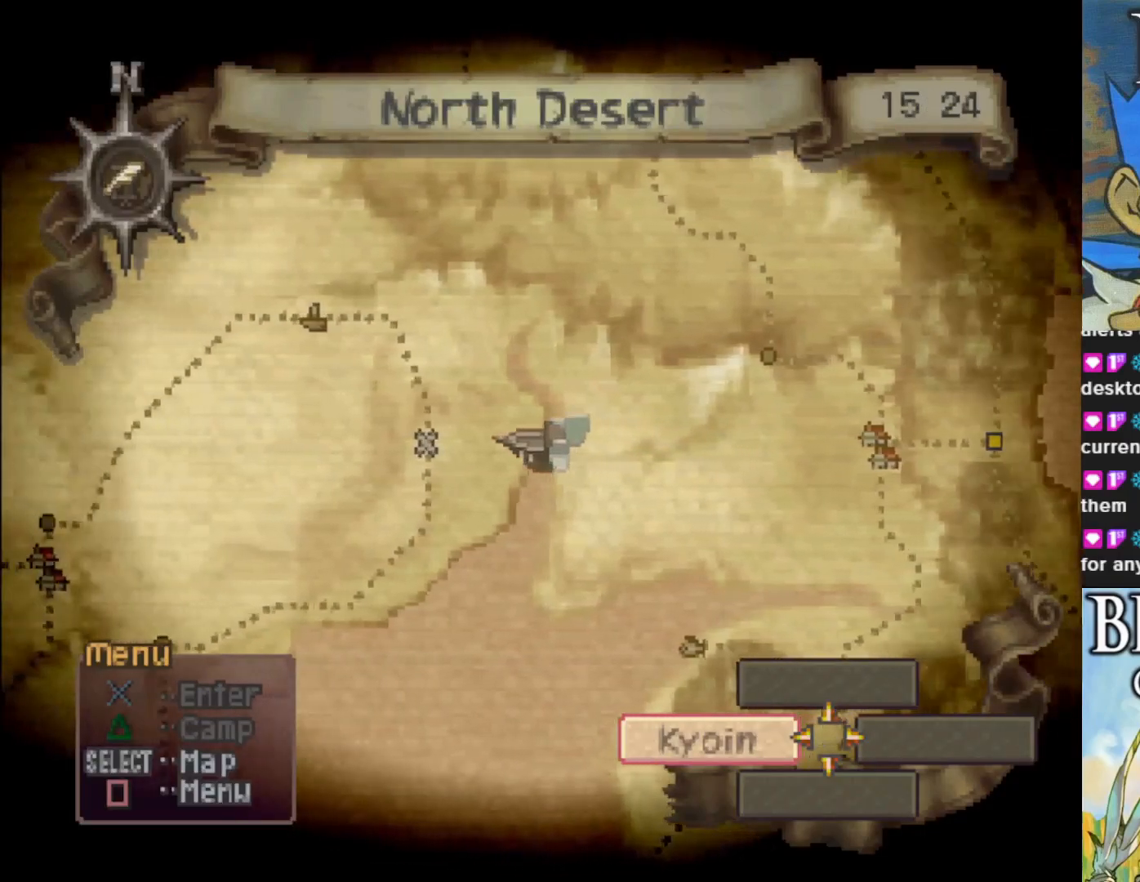
{"buttons": [], "left_stick": "center", "events": []}
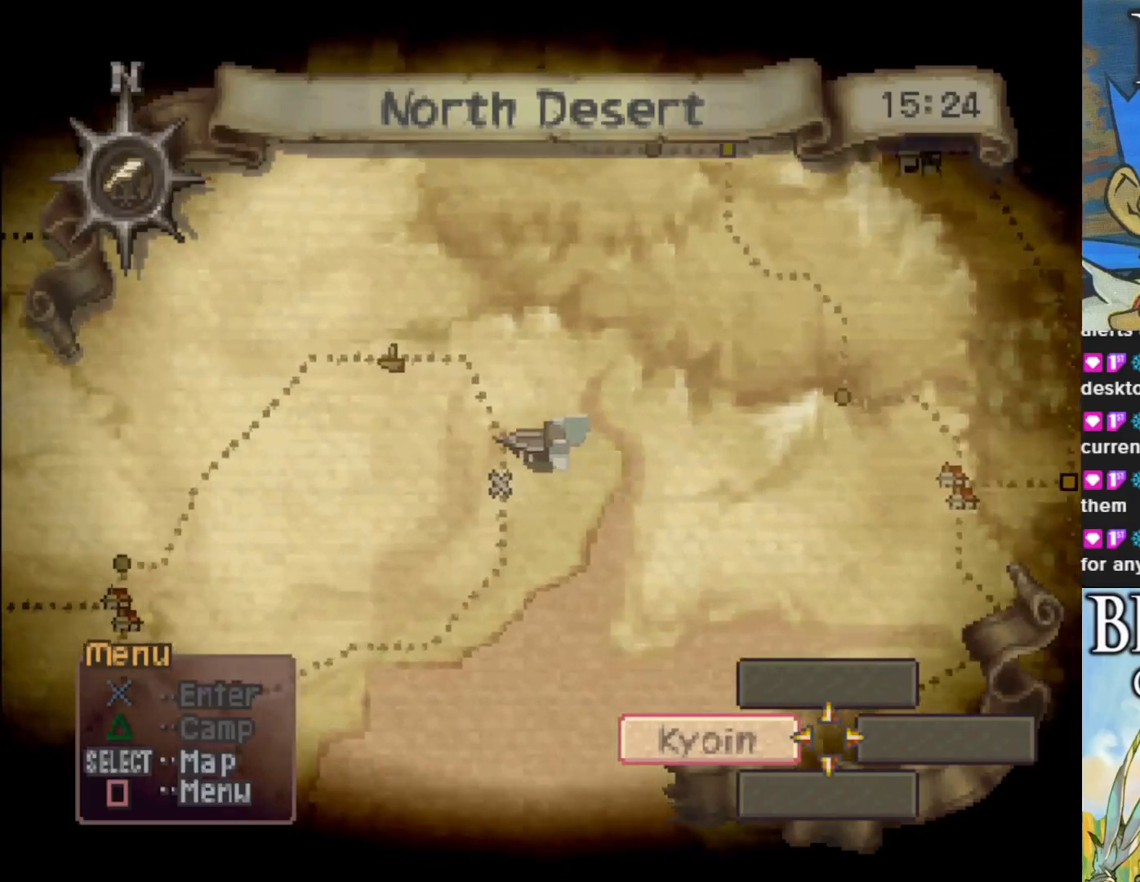
{"buttons": [], "left_stick": "center", "events": []}
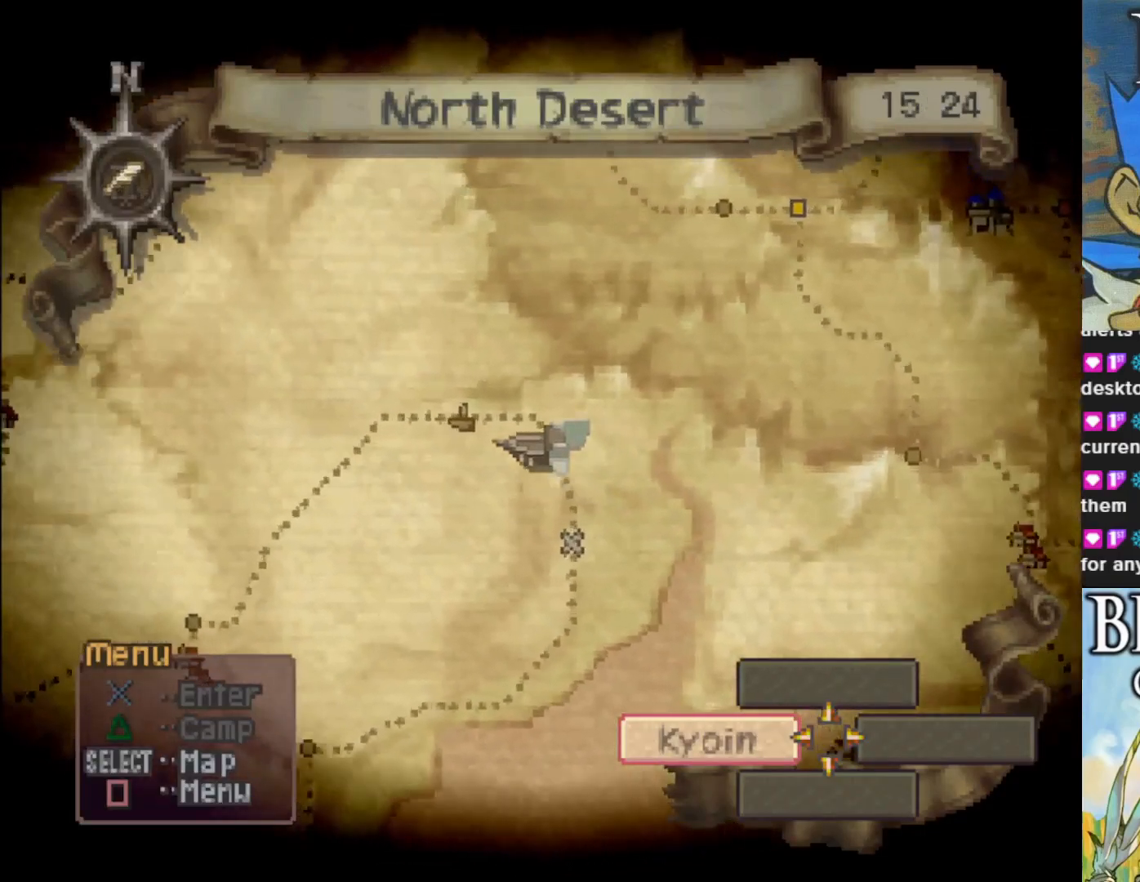
{"buttons": [], "left_stick": "down-left", "events": [[317, "left_stick", "down-left"]]}
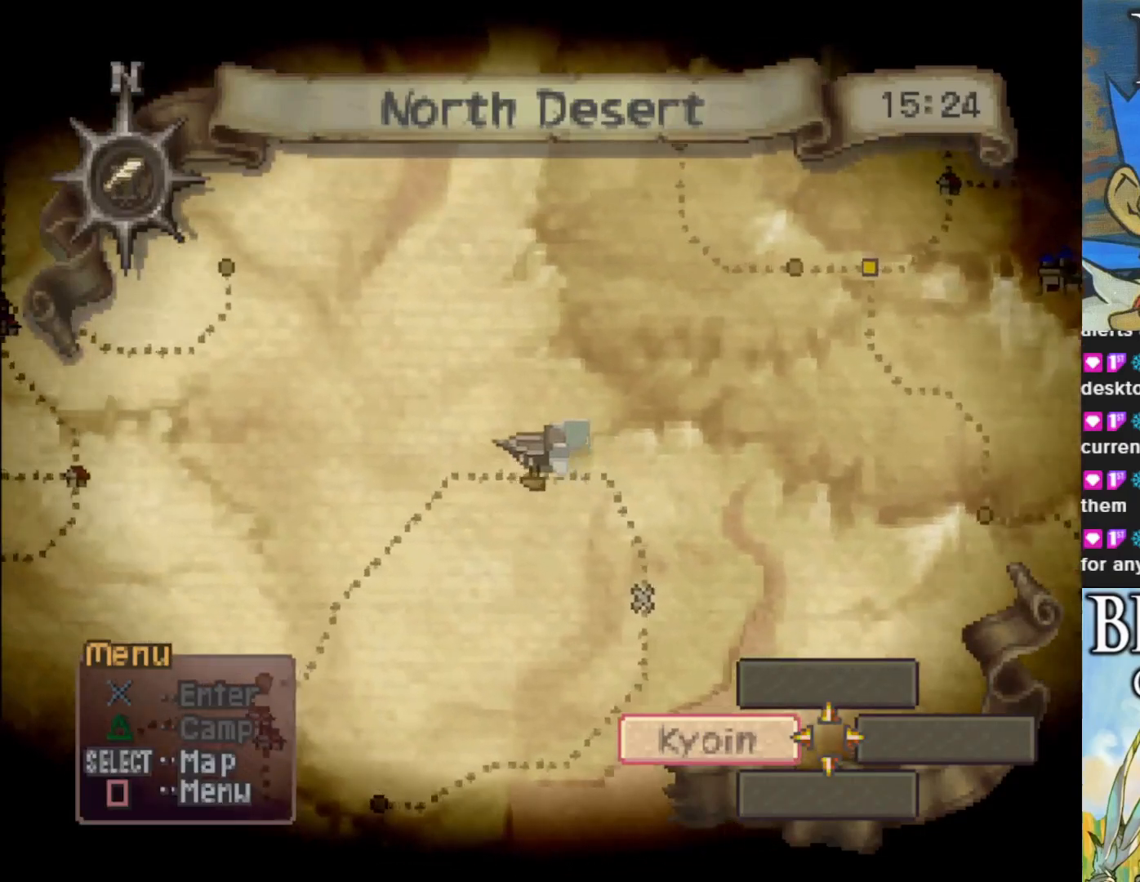
{"buttons": [], "left_stick": "center", "events": [[167, "left_stick", "center"]]}